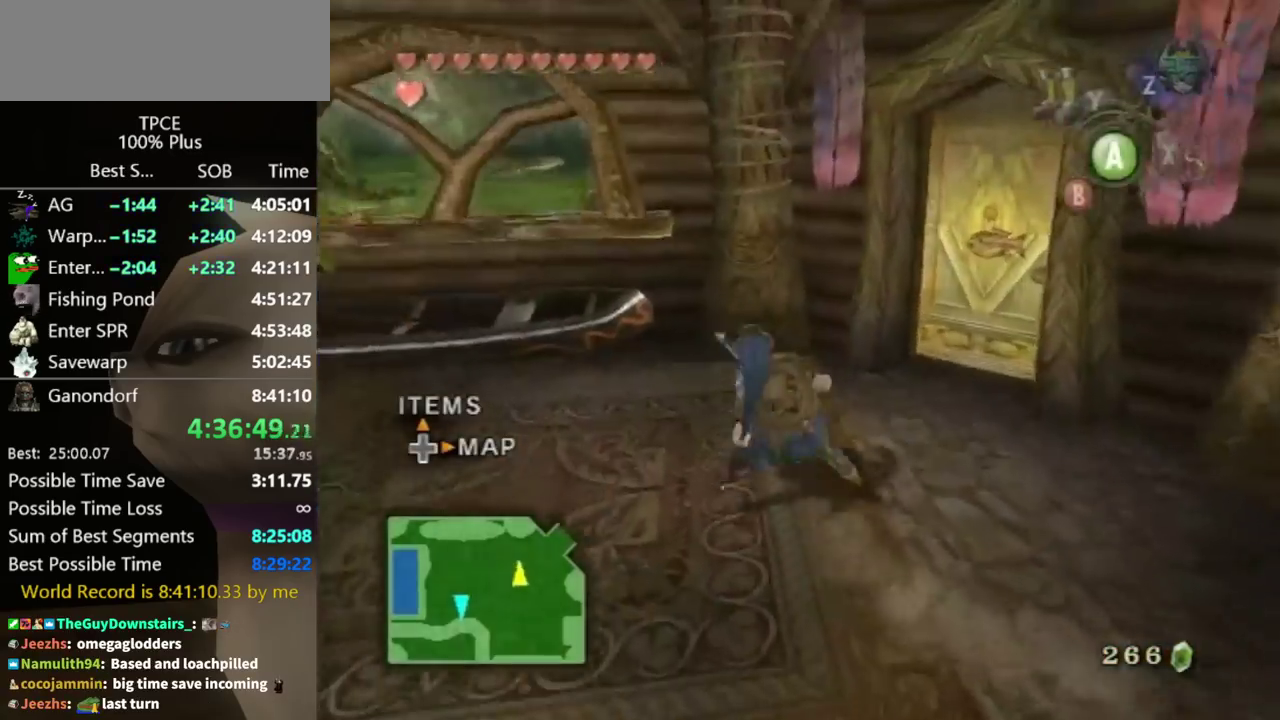
Gameplay with a controller (Nintendo layout); each line is a JSON object with the inputs held at the frame after it. "events" lists button and stick changes between this image and that frame as [ms after this image, input, new state], when the widget could be followed in between. Not read: L3 R3 START.
{"buttons": [], "left_stick": "up-right", "right_stick": "center", "events": [[200, "right_stick", "left"], [400, "left_stick", "up"], [400, "right_stick", "center"], [500, "left_stick", "up-right"]]}
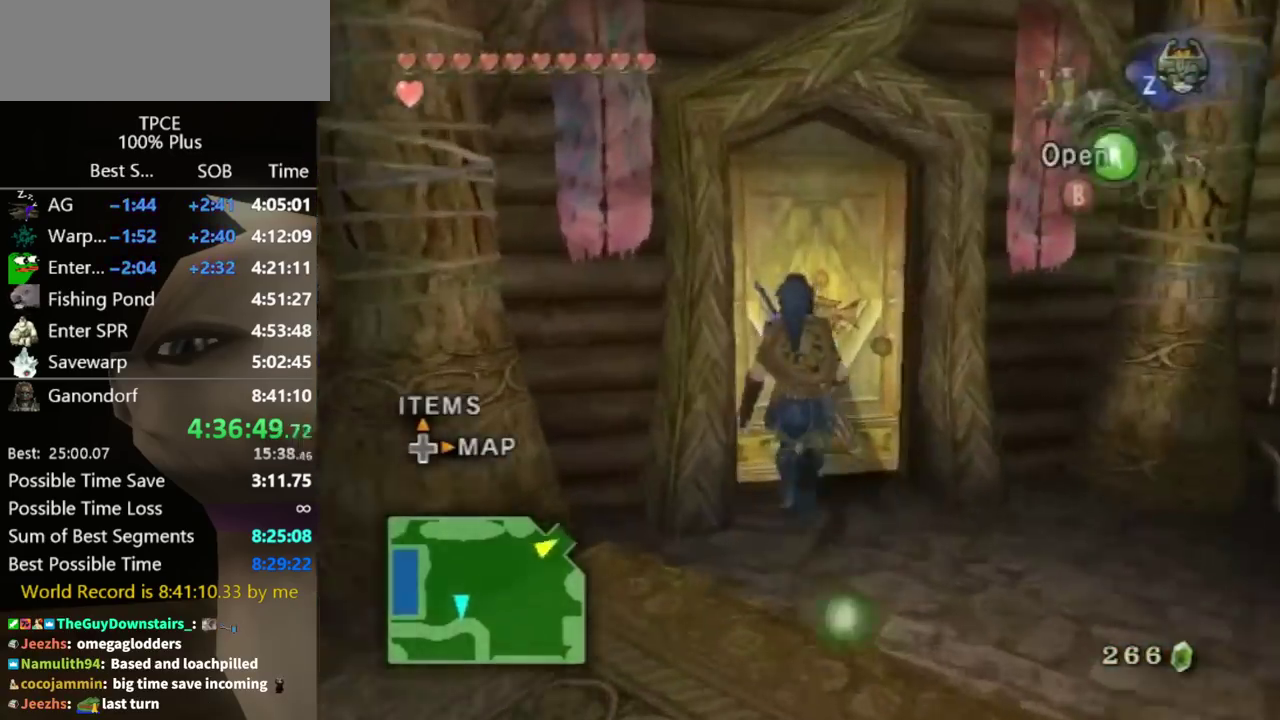
{"buttons": [], "left_stick": "up", "right_stick": "center", "events": [[167, "left_stick", "up-left"], [233, "left_stick", "center"], [367, "left_stick", "up-right"], [467, "left_stick", "up"]]}
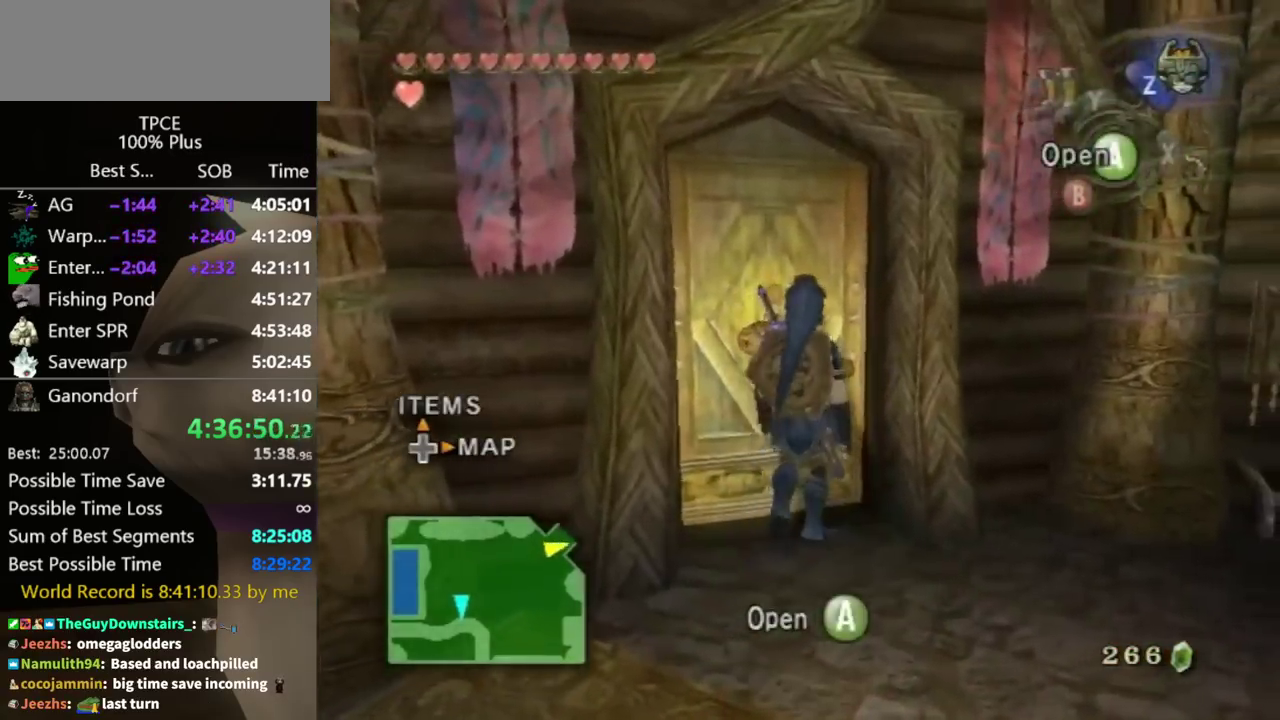
{"buttons": ["A"], "left_stick": "center", "right_stick": "center", "events": [[133, "left_stick", "center"], [267, "A", "down"], [333, "A", "up"], [400, "A", "down"], [433, "A", "up"], [500, "A", "down"]]}
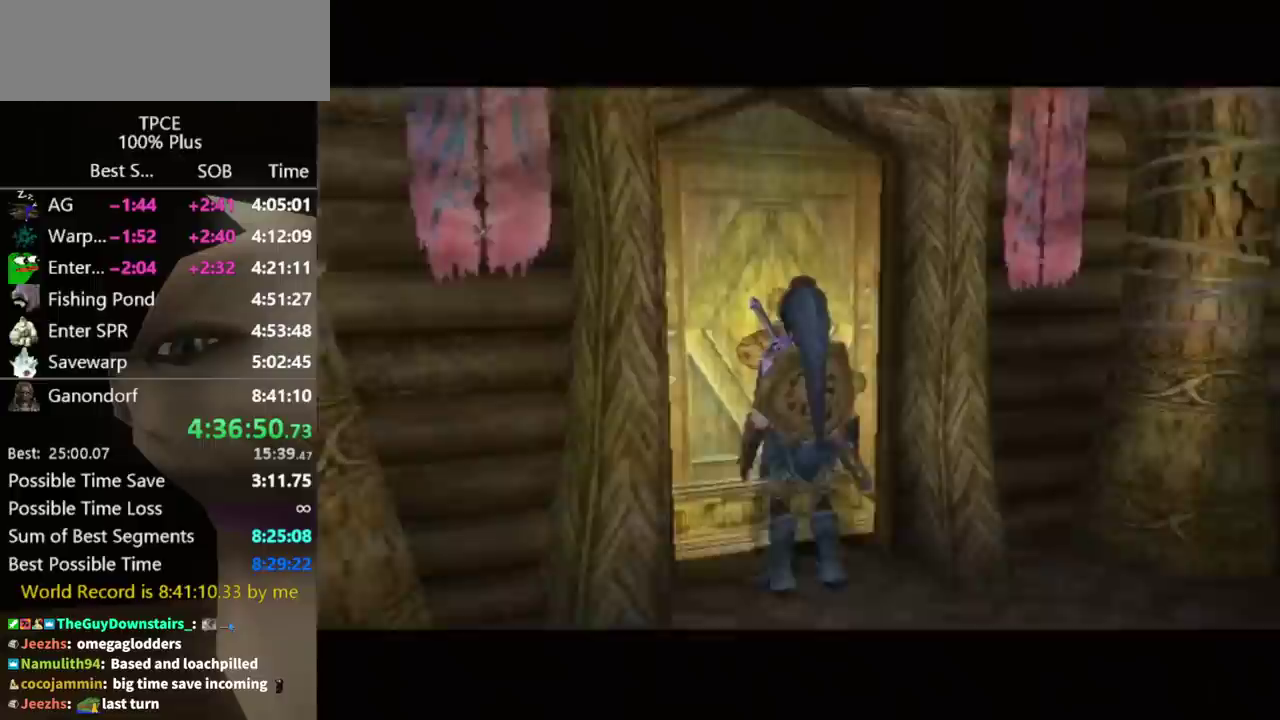
{"buttons": [], "left_stick": "center", "right_stick": "center", "events": [[67, "A", "up"]]}